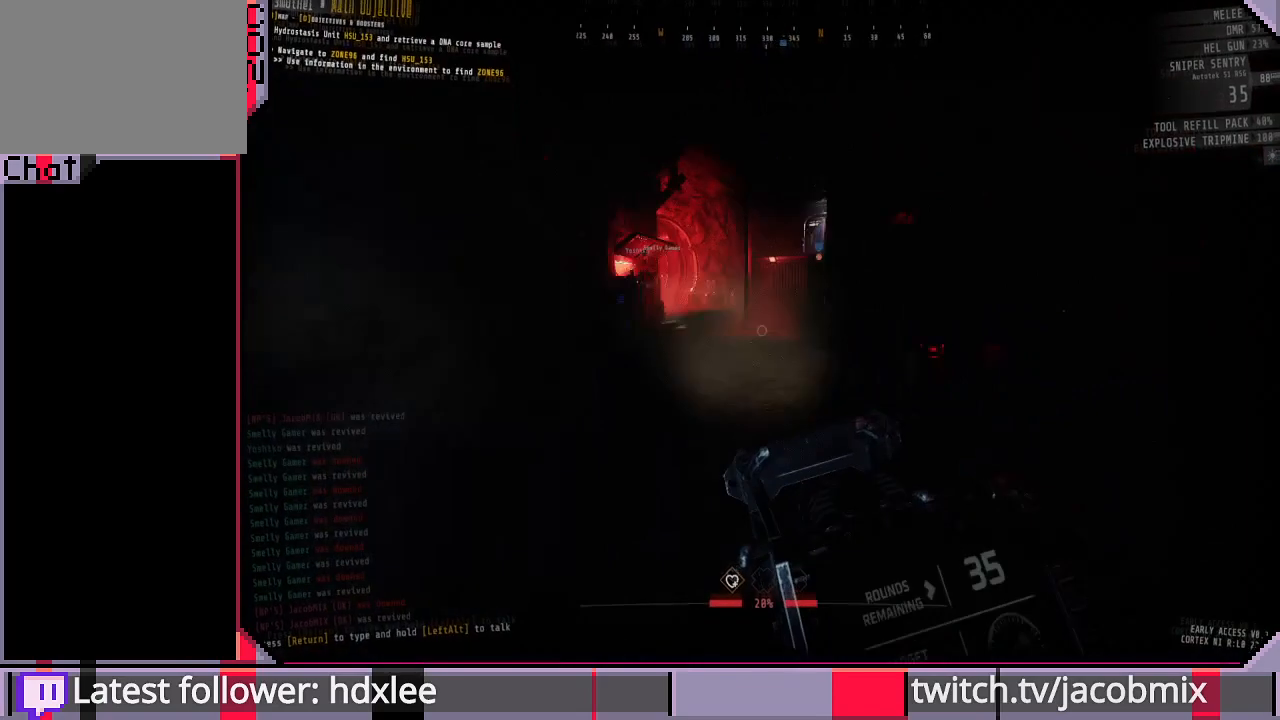
Gameplay with keyboard and mouse; each line is a JSON object with the keys and mouse buttons held at the frame after it. "events" lists presses ("down") and releases ("up") of "a", "c", "ctrl", "d", "e", "f", "q", "r", "s", "shift", "space", "t", "tab", "w", "x", "z", "mouse_wheel", "mouse_right", "mouse_mb4" and "mouse_mb5" between this image and that frame as [ms after this image, input, new state], when the widget could be followed in between. "mouse_wheel", "mouse_right", "mouse_mb4", "mouse_mb5" = the "wheel", "right", "mb4", "mb5" buttons of the "mouse" list. No other keys are recorded. "wheel" means that the mouse wheel is clicked or scrolled. Mouse movement is not recorded. Not read: other_keys.
{"keys": ["shift", "w"], "mouse": [], "events": []}
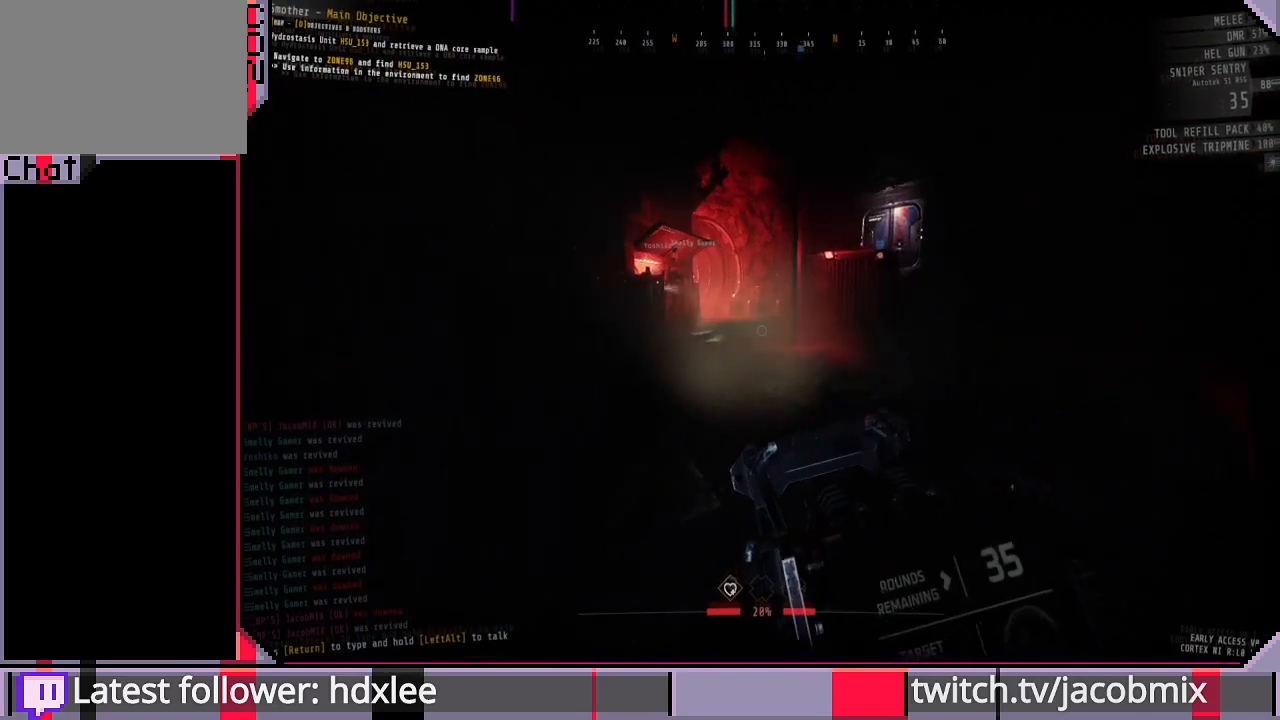
{"keys": ["shift", "w"], "mouse": [], "events": []}
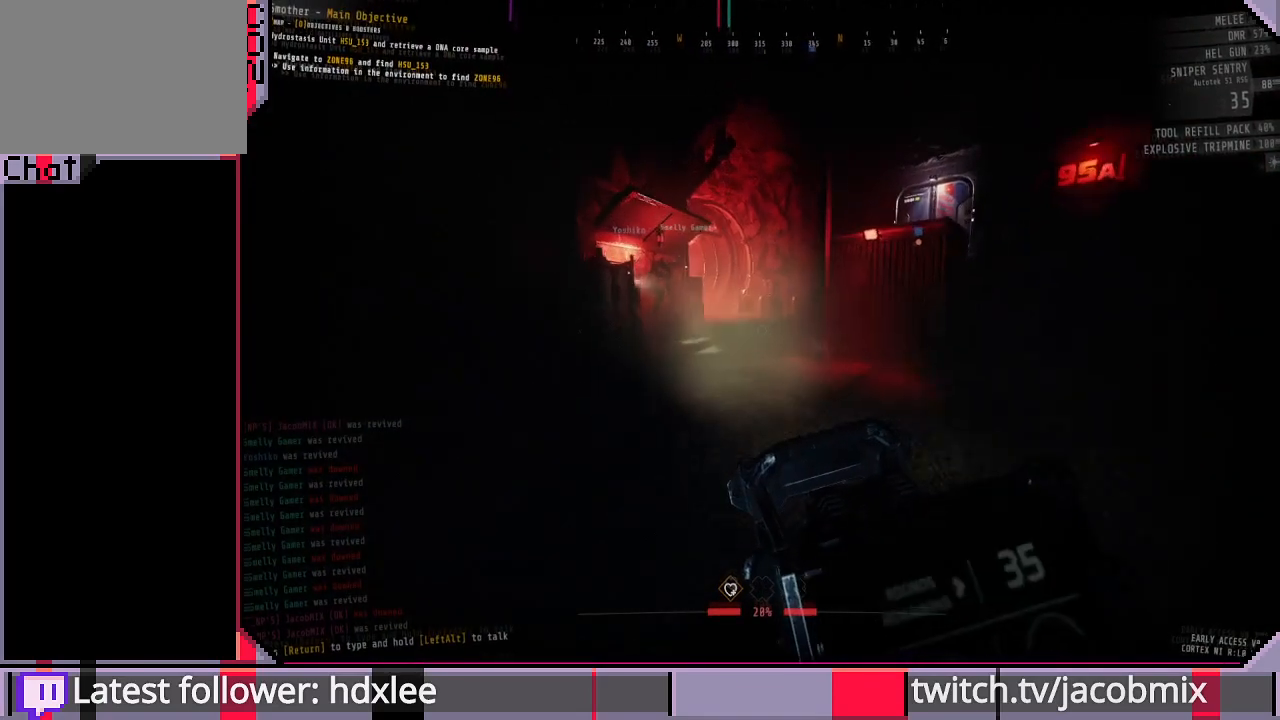
{"keys": ["shift", "w"], "mouse": [], "events": []}
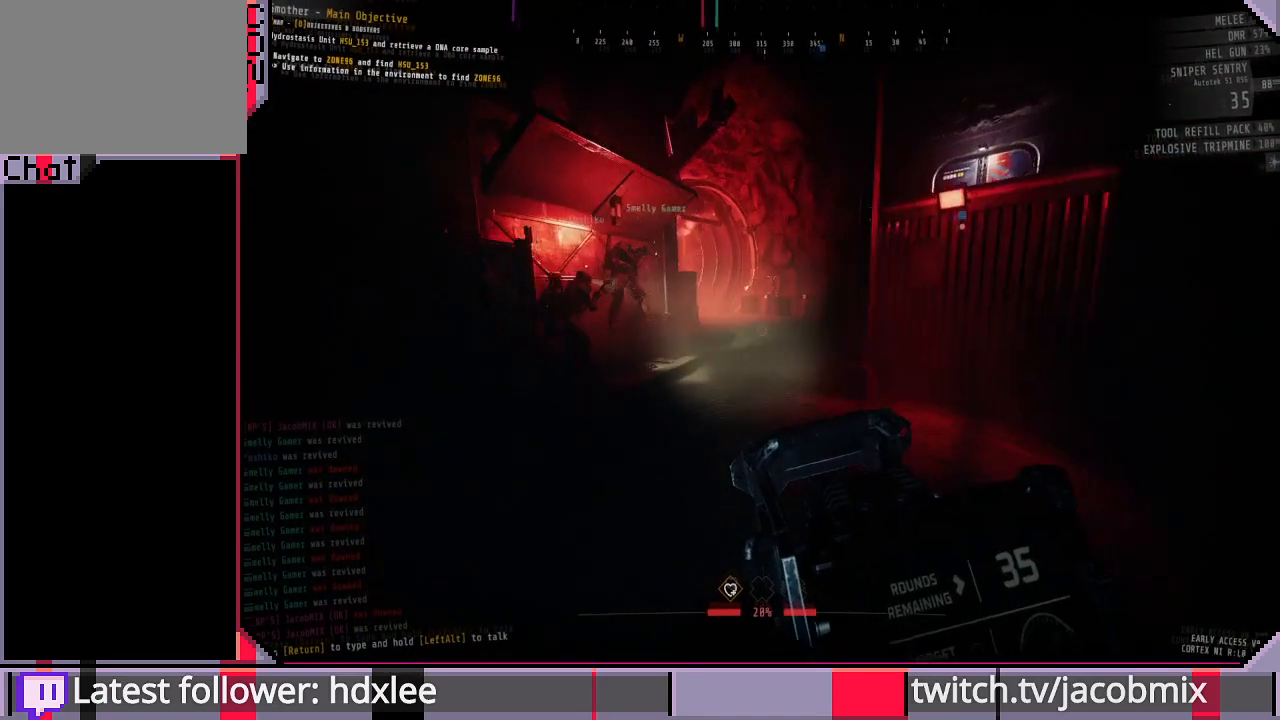
{"keys": ["shift", "w"], "mouse": [], "events": []}
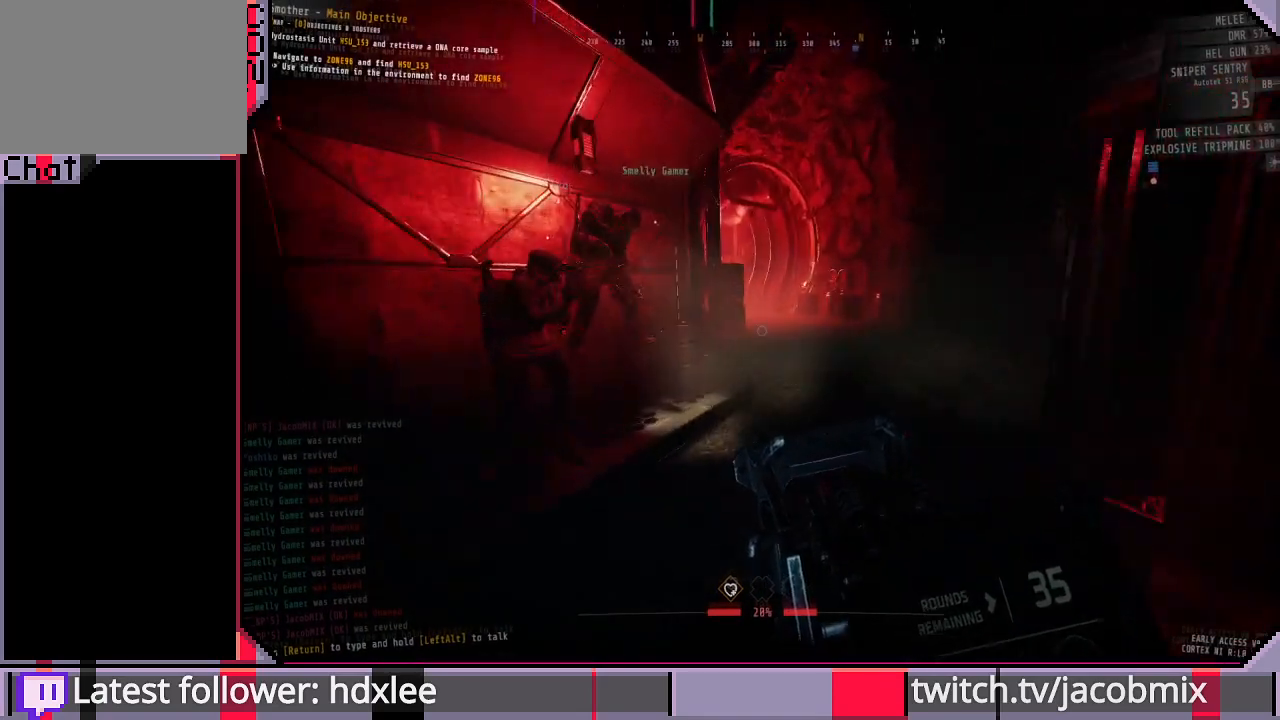
{"keys": ["a", "shift", "w"], "mouse": [], "events": [[200, "a", "down"]]}
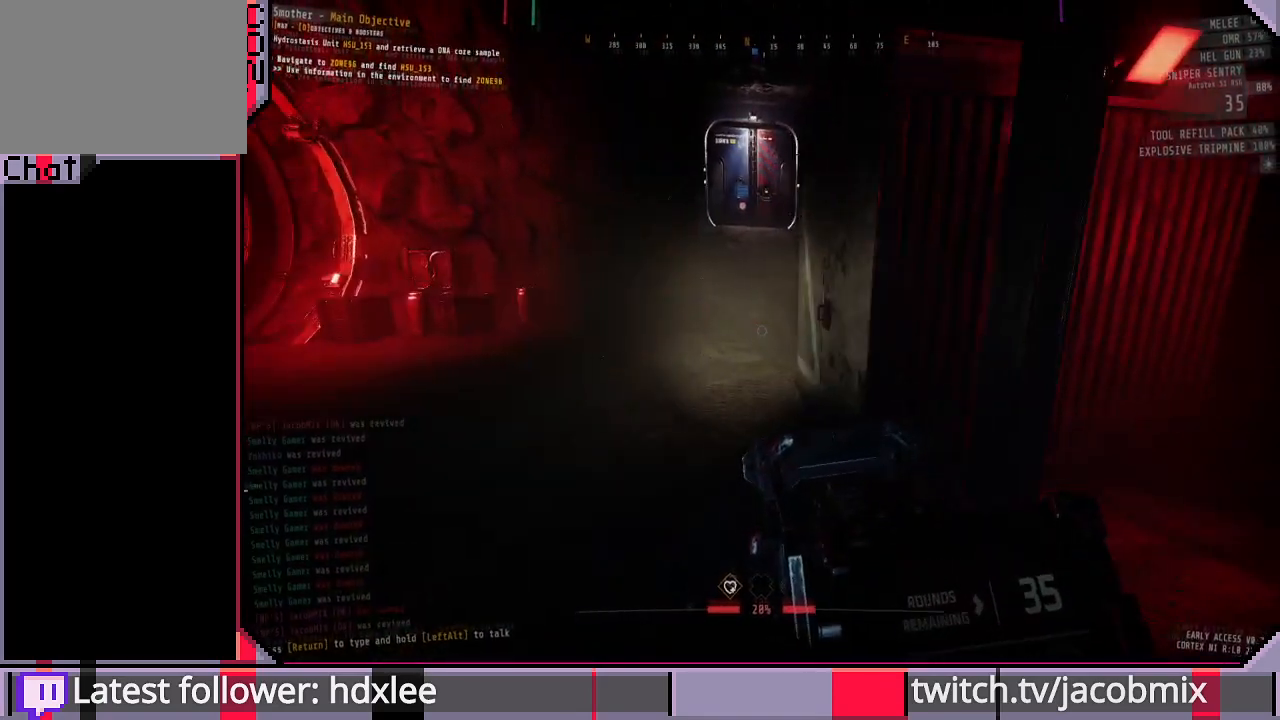
{"keys": ["shift", "w"], "mouse": [], "events": [[200, "a", "up"], [267, "d", "down"], [500, "d", "up"]]}
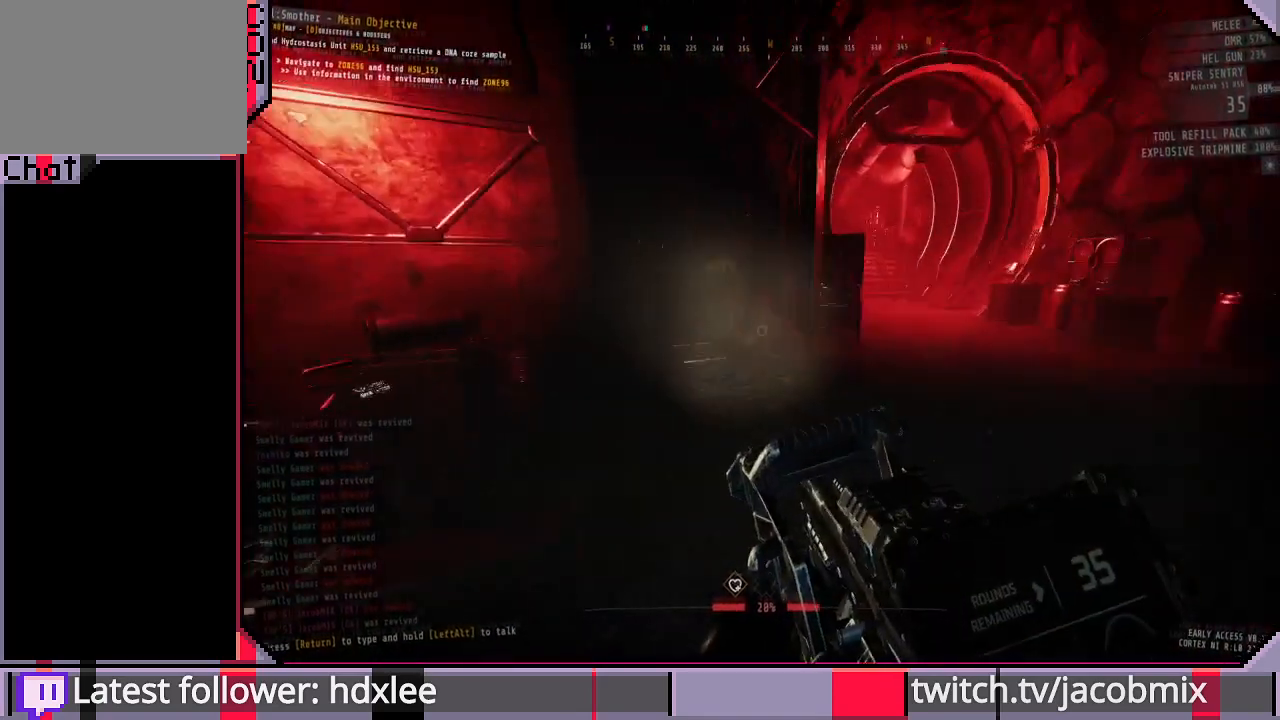
{"keys": ["shift", "w"], "mouse": [], "events": []}
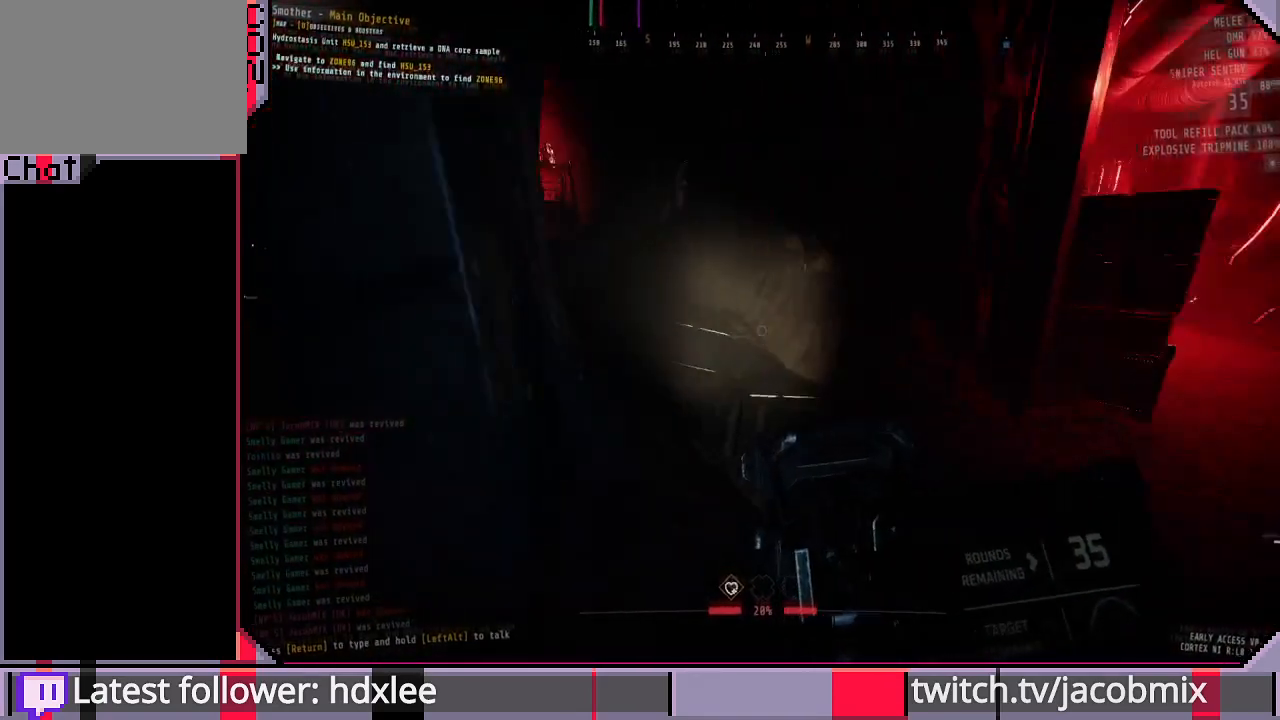
{"keys": ["shift", "w"], "mouse": [], "events": []}
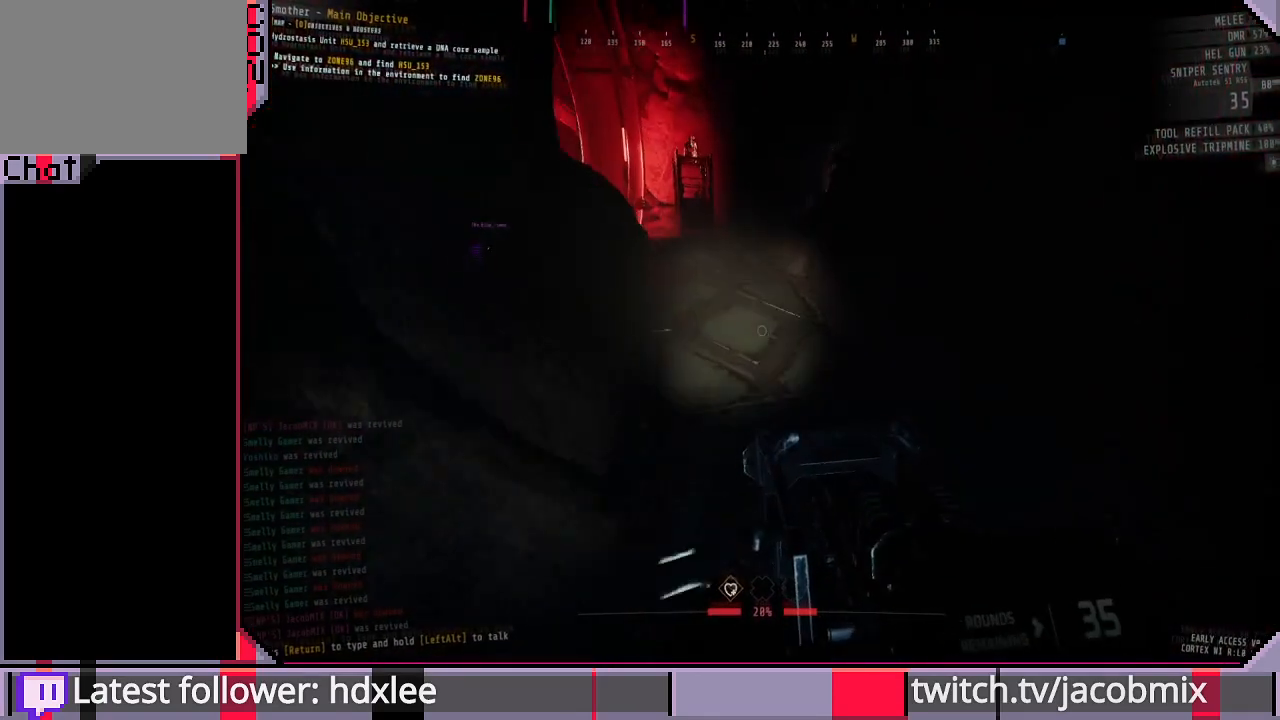
{"keys": ["a", "s"], "mouse": [], "events": [[167, "a", "down"], [300, "w", "up"], [367, "shift", "up"], [467, "s", "down"]]}
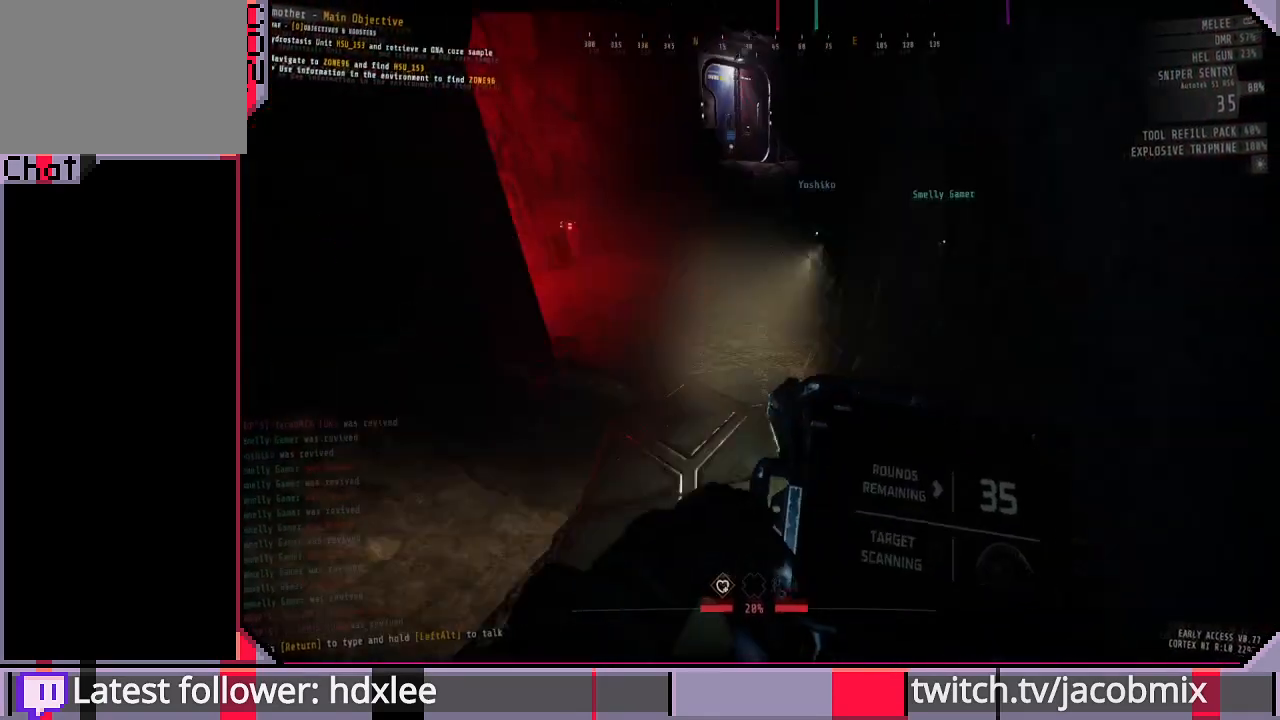
{"keys": ["s"], "mouse": [], "events": [[200, "a", "up"]]}
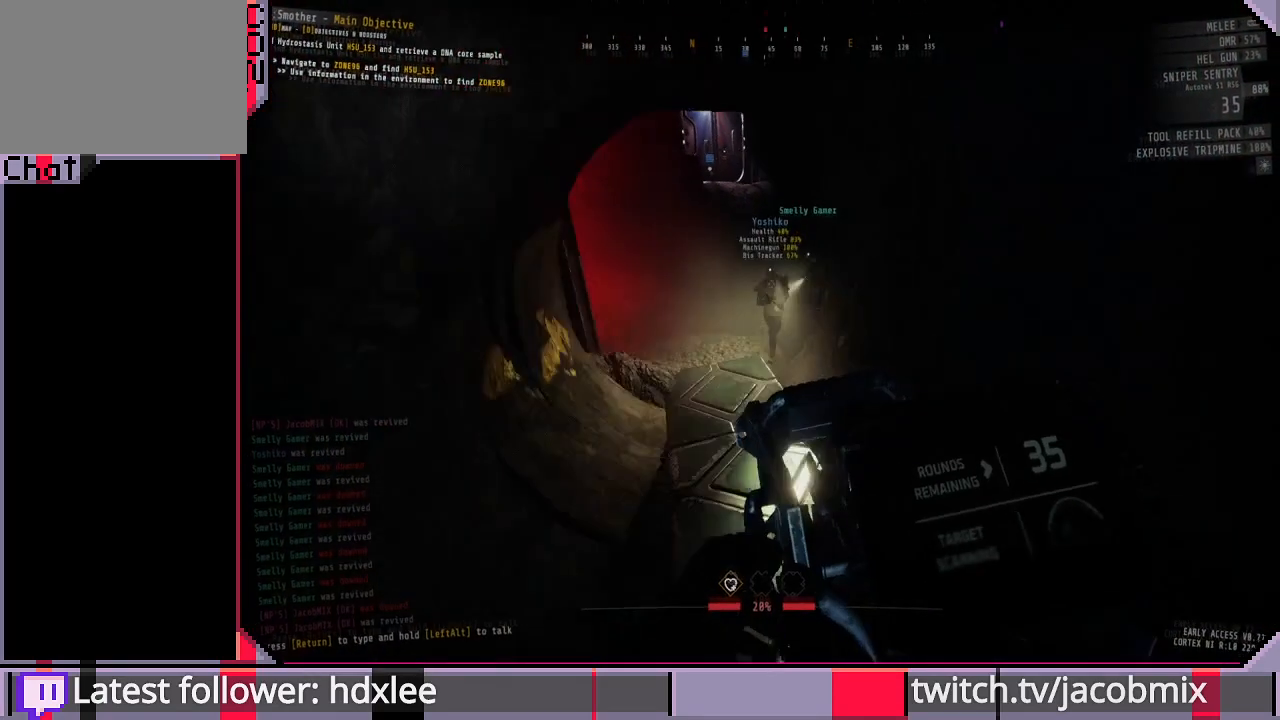
{"keys": ["s"], "mouse": [], "events": []}
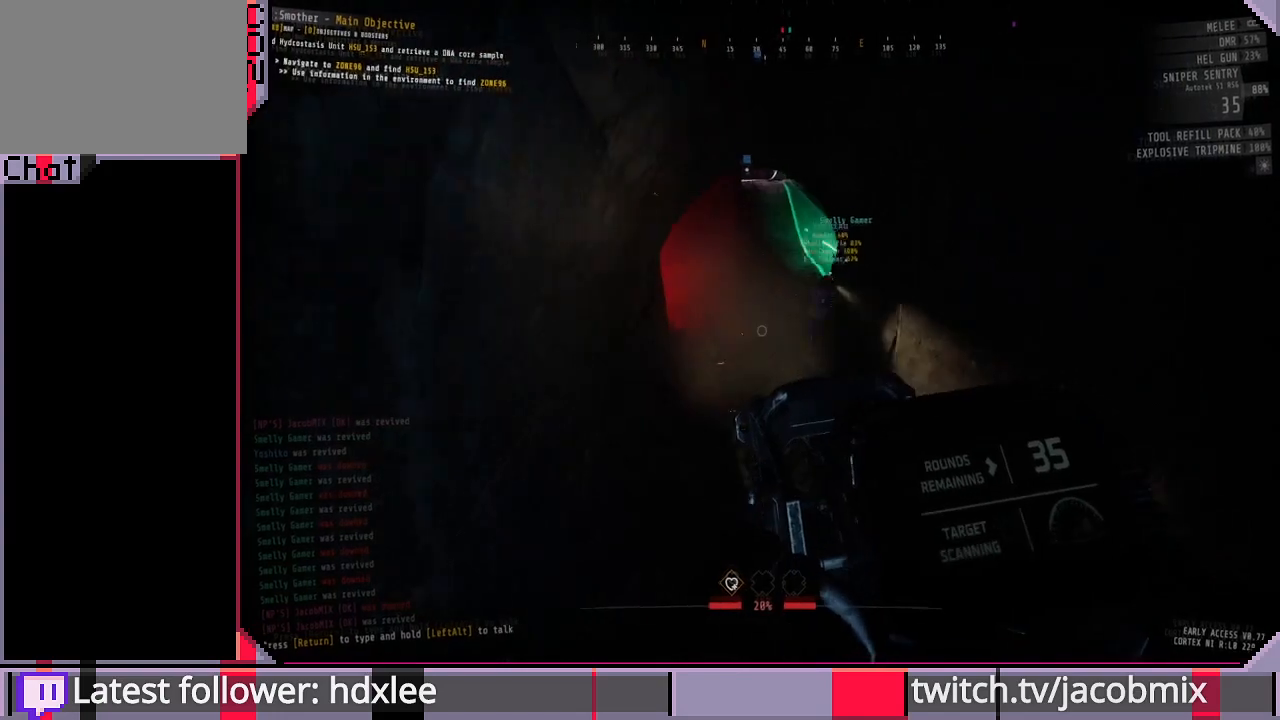
{"keys": ["s"], "mouse": [], "events": [[100, "ctrl", "down"], [267, "ctrl", "up"], [400, "d", "down"], [467, "d", "up"]]}
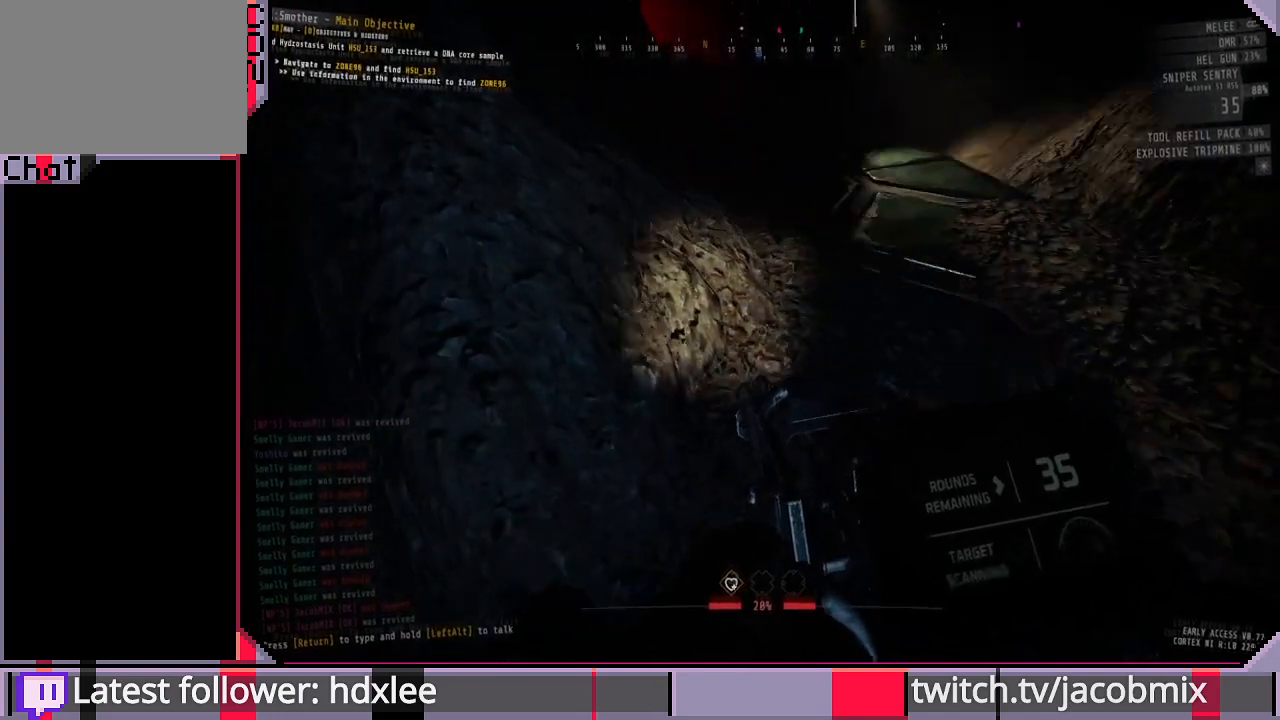
{"keys": [], "mouse": [], "events": [[33, "s", "up"], [300, "w", "down"], [433, "w", "up"]]}
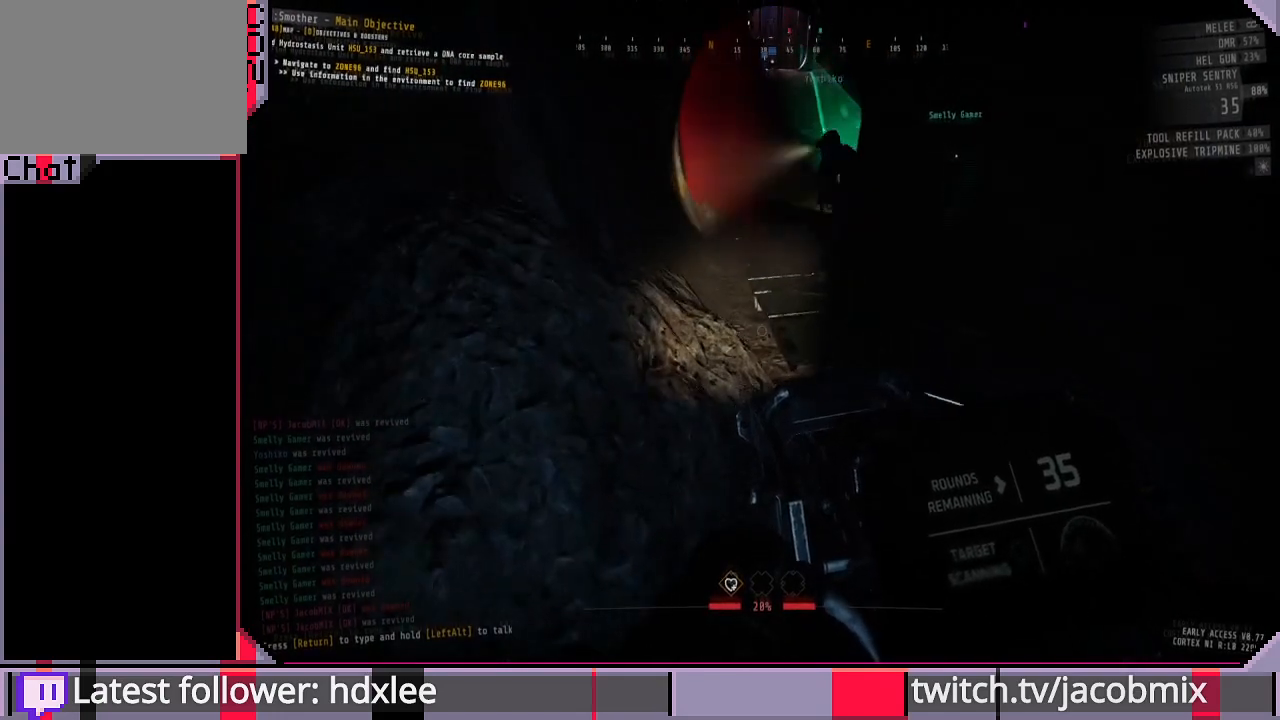
{"keys": [], "mouse": [], "events": [[267, "w", "down"], [367, "w", "up"]]}
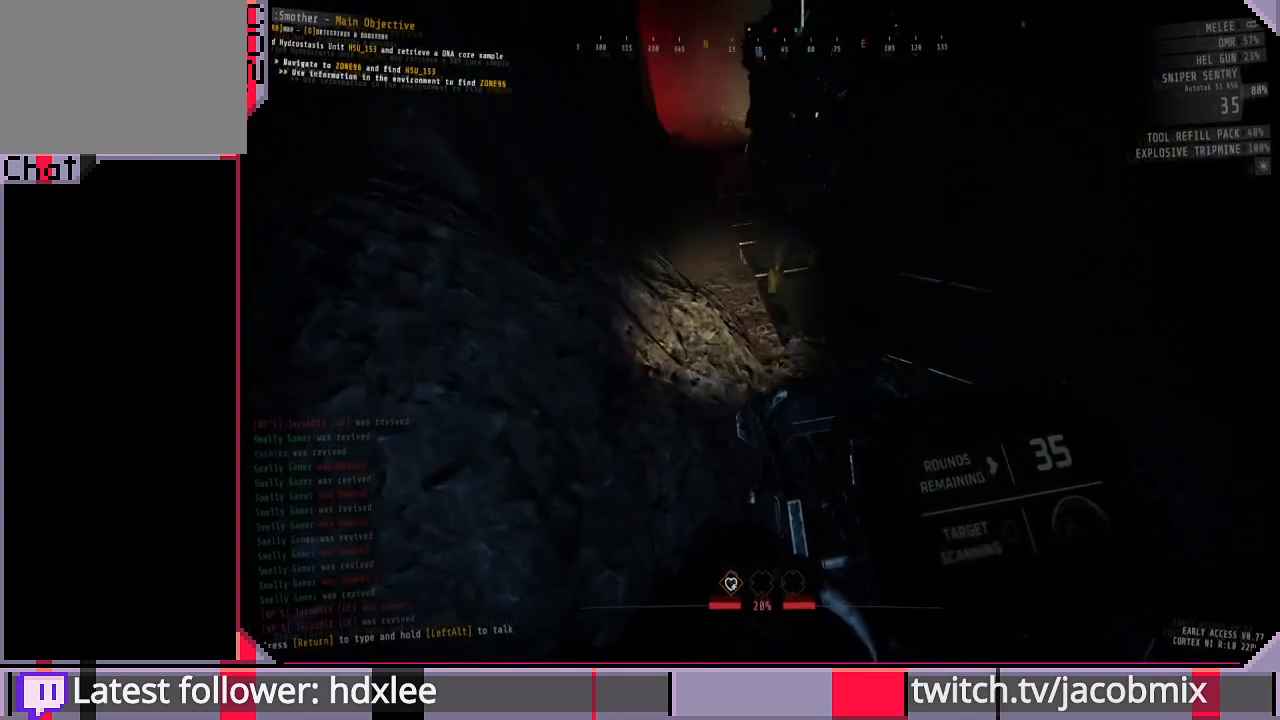
{"keys": [], "mouse": [], "events": [[133, "a", "down"], [233, "a", "up"], [300, "w", "down"], [433, "w", "up"]]}
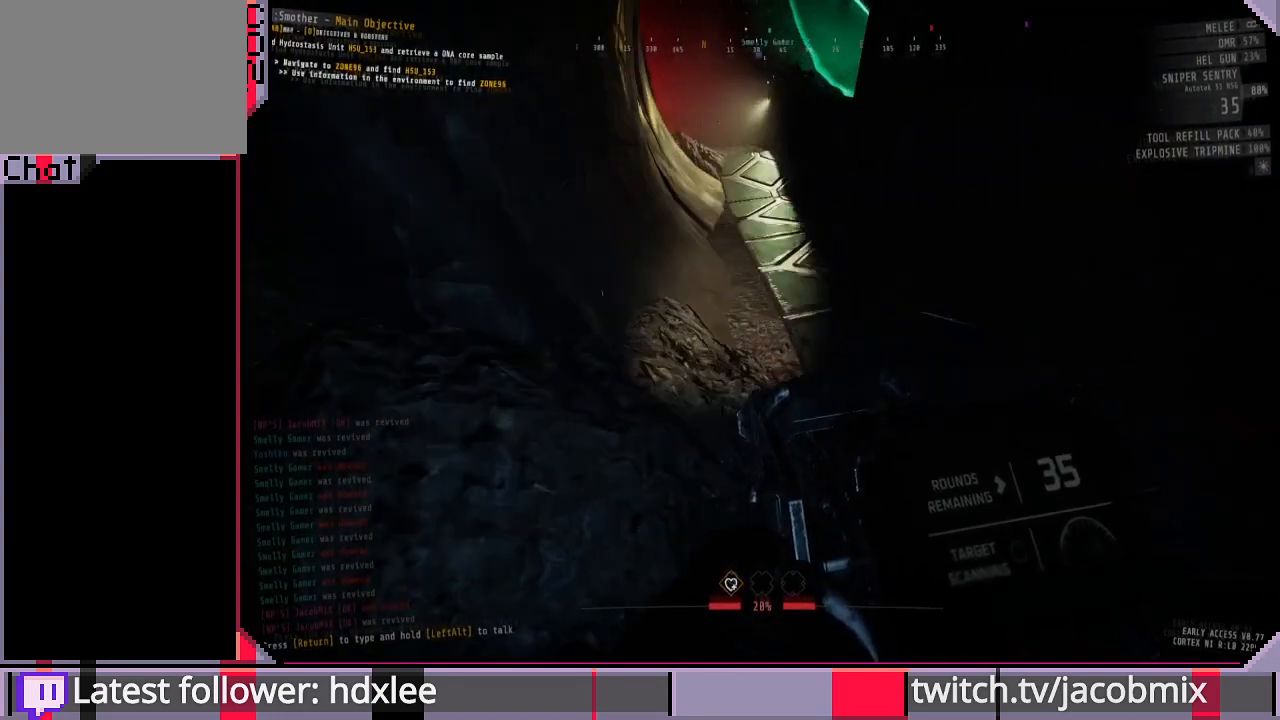
{"keys": [], "mouse": [], "events": [[200, "a", "down"], [200, "w", "down"], [333, "a", "up"], [433, "w", "up"]]}
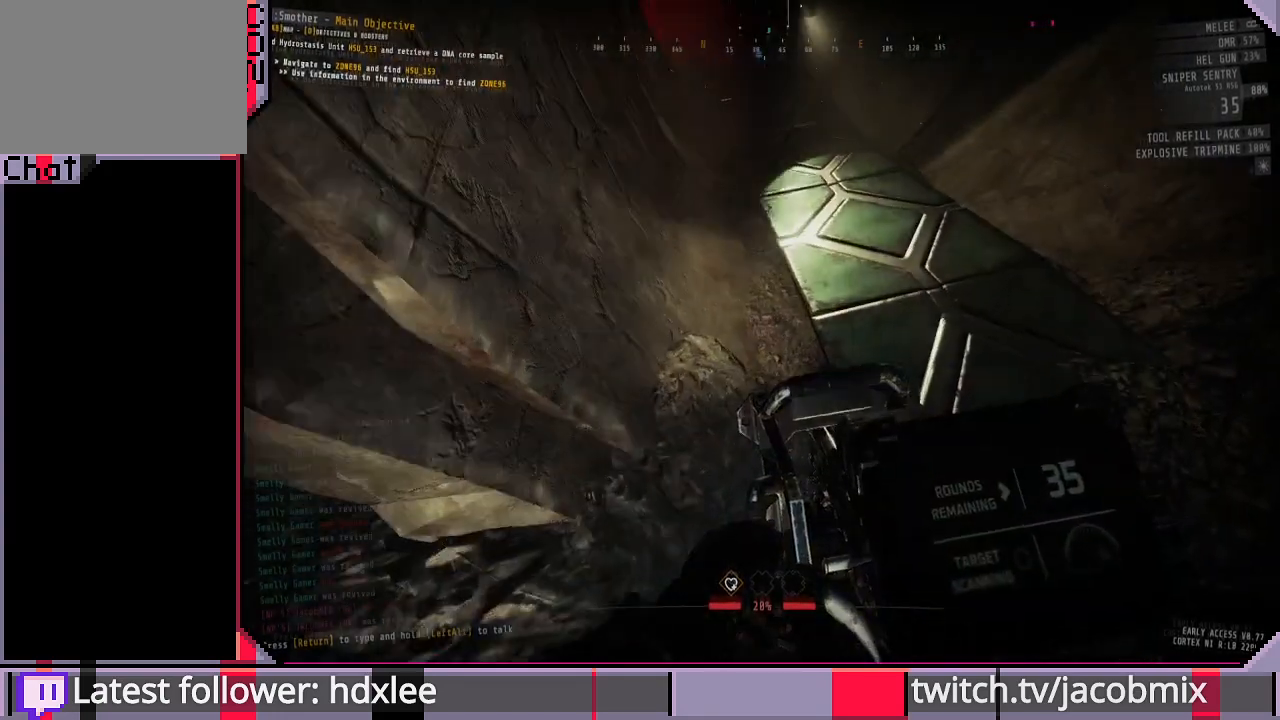
{"keys": [], "mouse": [], "events": [[200, "w", "down"], [400, "w", "up"]]}
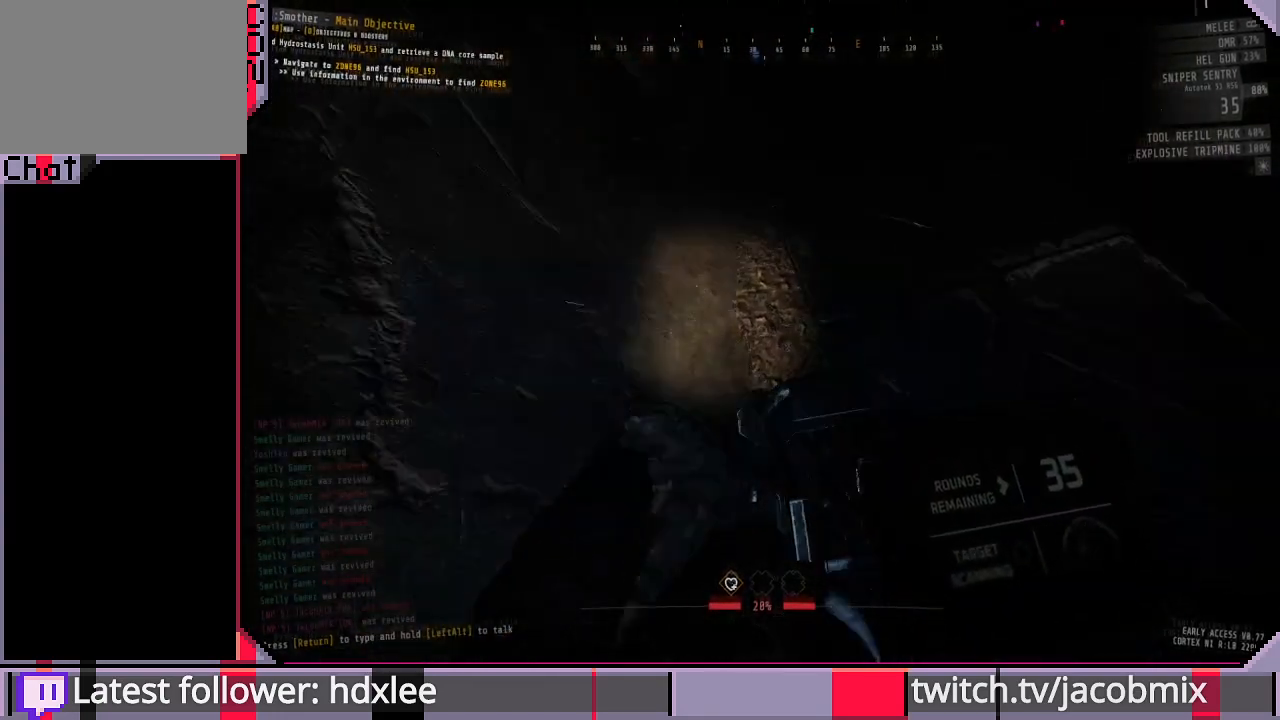
{"keys": [], "mouse": [], "events": [[33, "d", "down"], [200, "d", "up"]]}
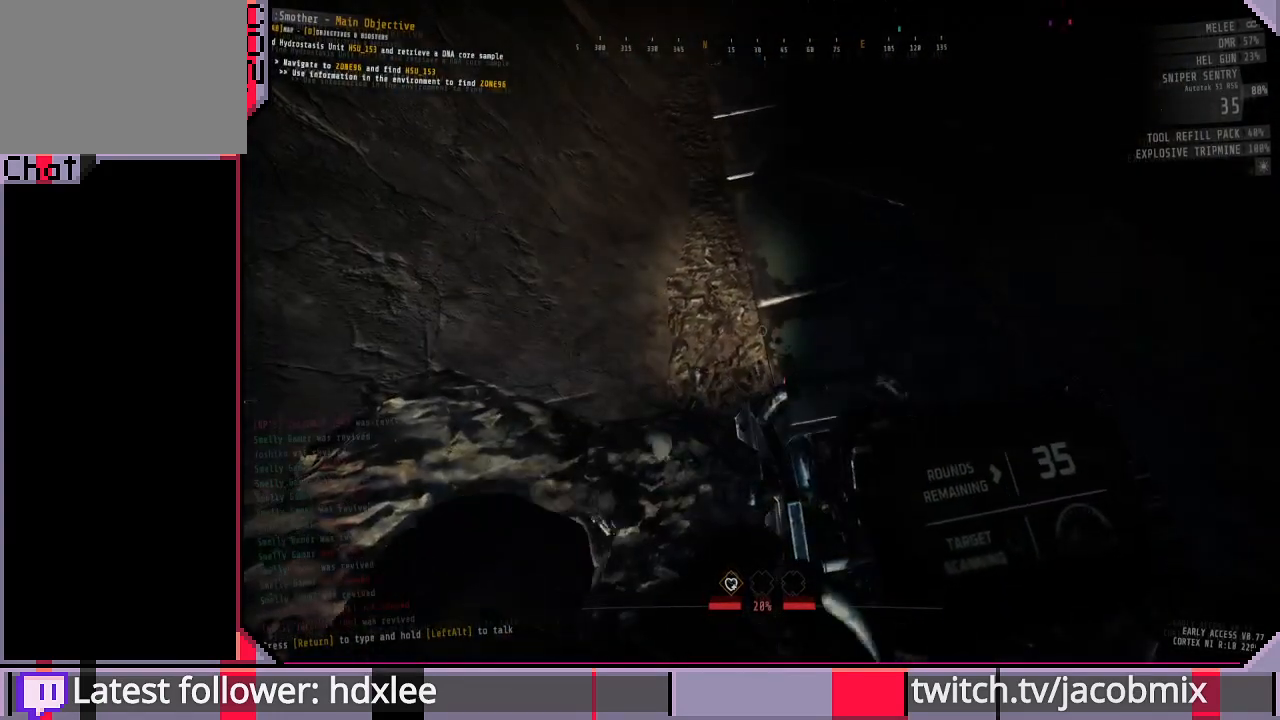
{"keys": [], "mouse": [], "events": []}
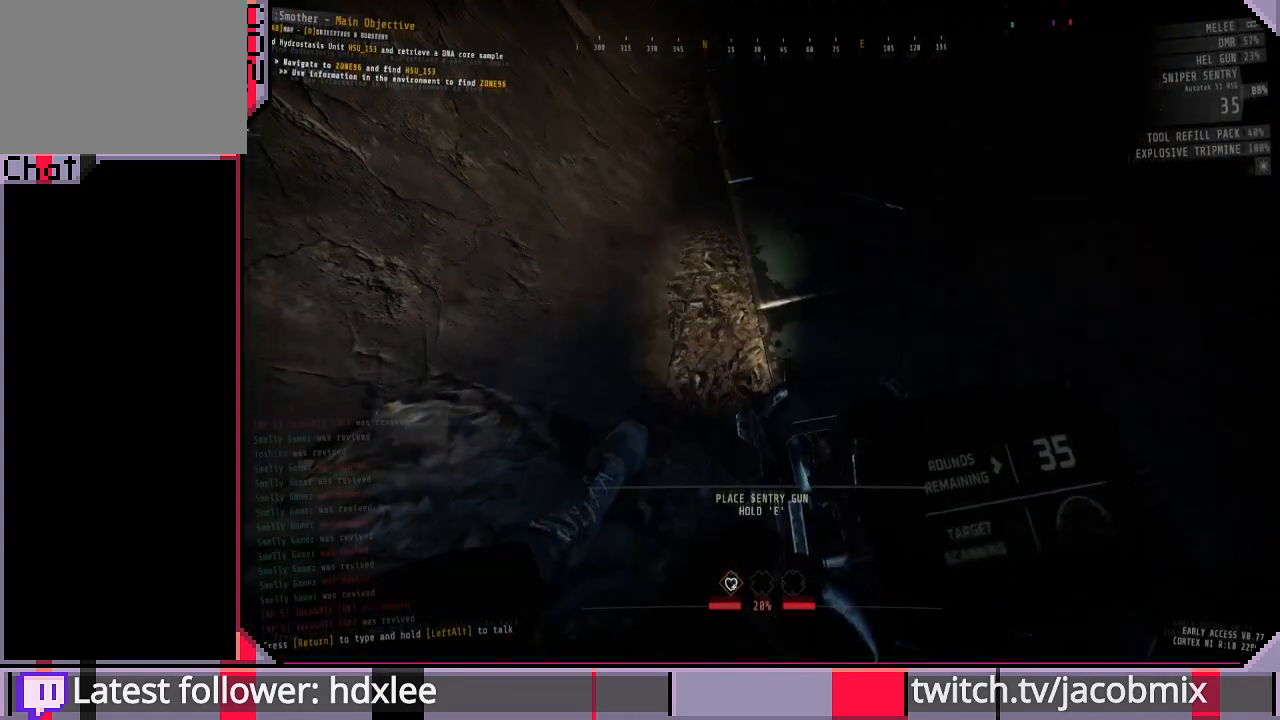
{"keys": ["e"], "mouse": [], "events": [[433, "e", "down"]]}
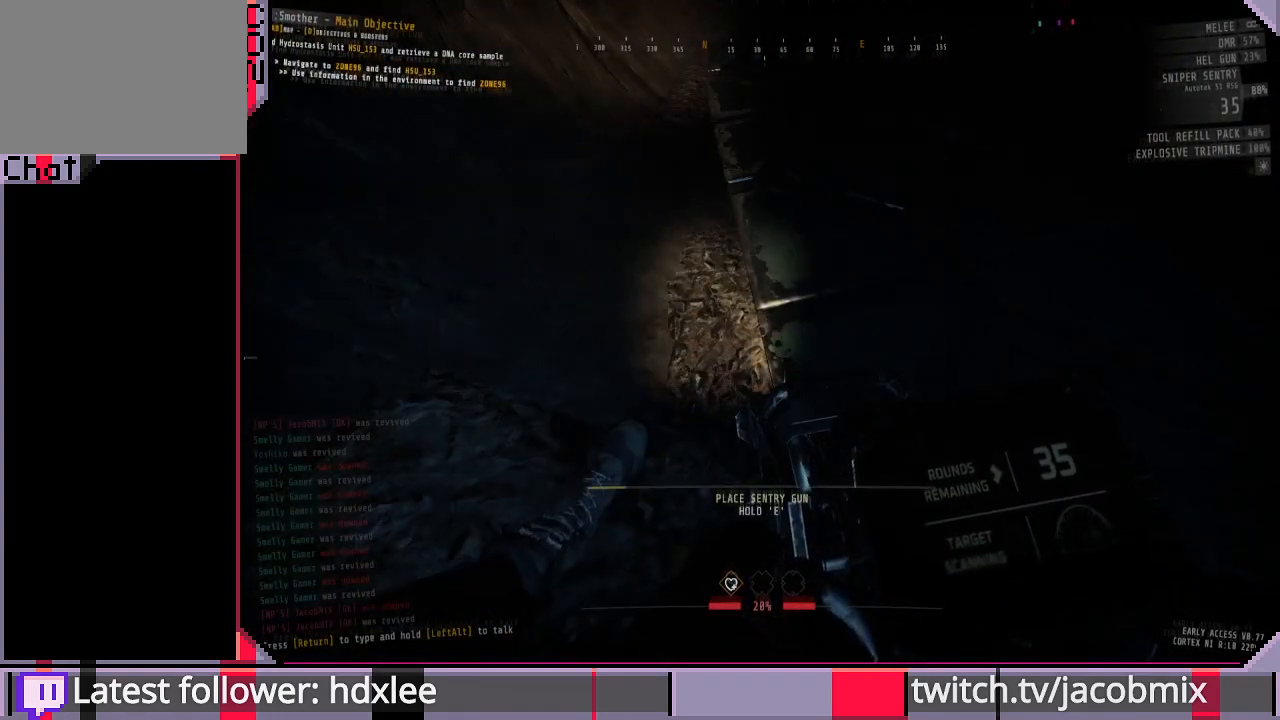
{"keys": ["e"], "mouse": [], "events": []}
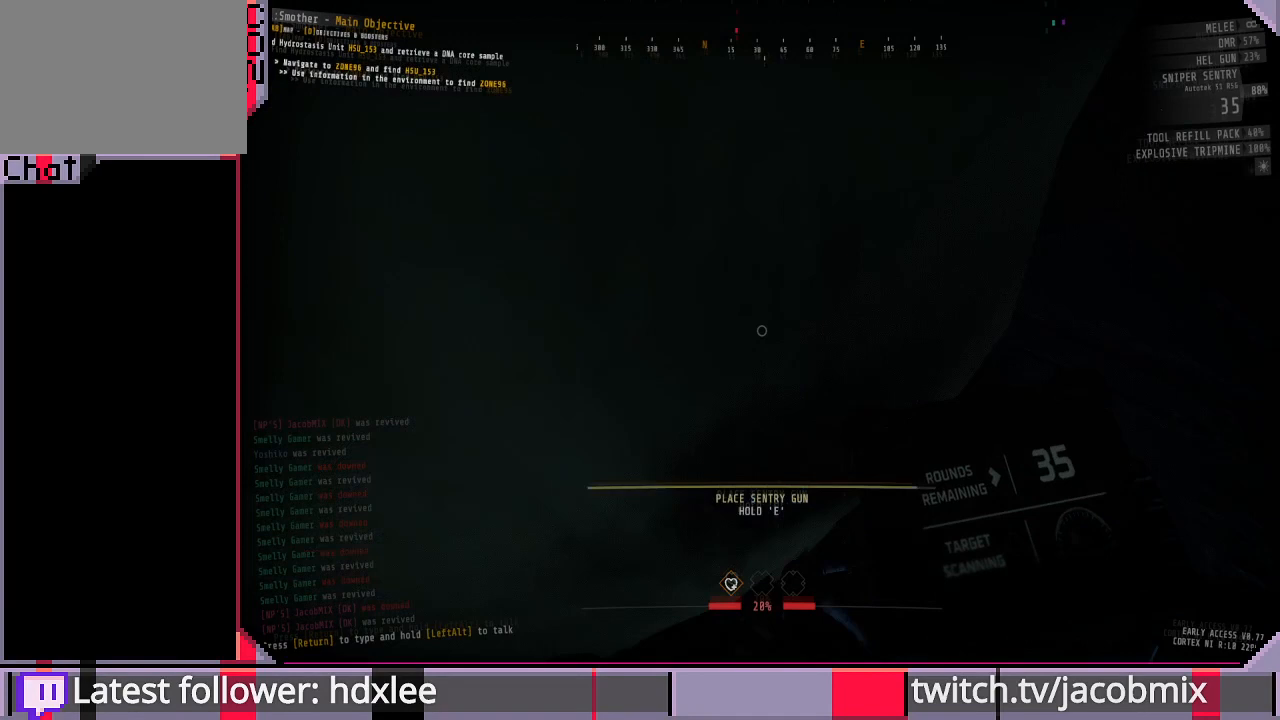
{"keys": ["s"], "mouse": [], "events": [[300, "e", "up"], [433, "s", "down"]]}
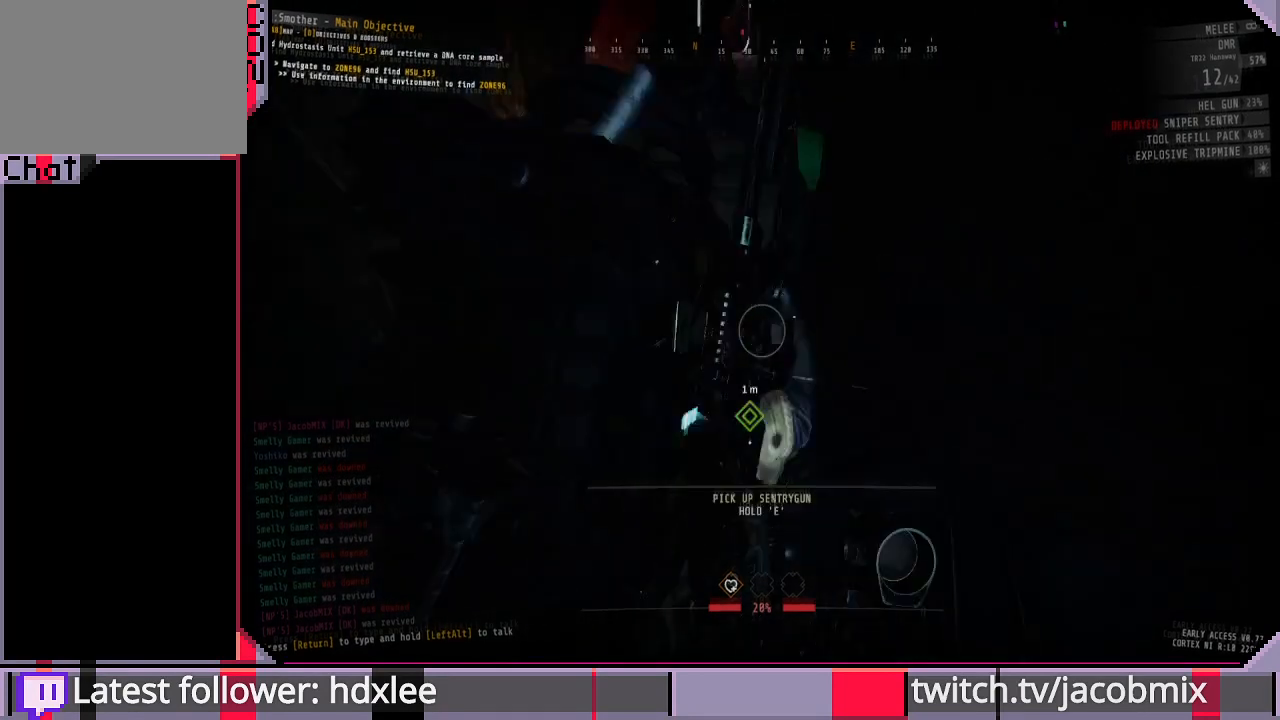
{"keys": [], "mouse": [], "events": [[133, "s", "up"]]}
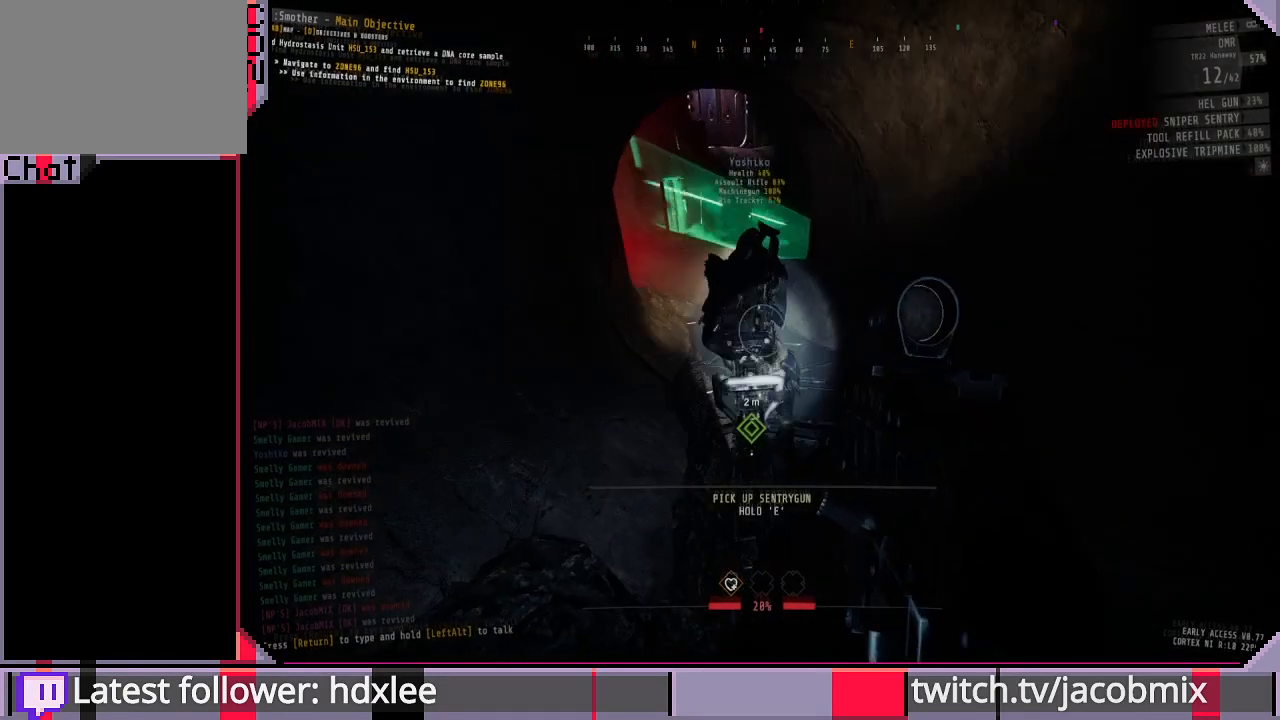
{"keys": [], "mouse": [], "events": []}
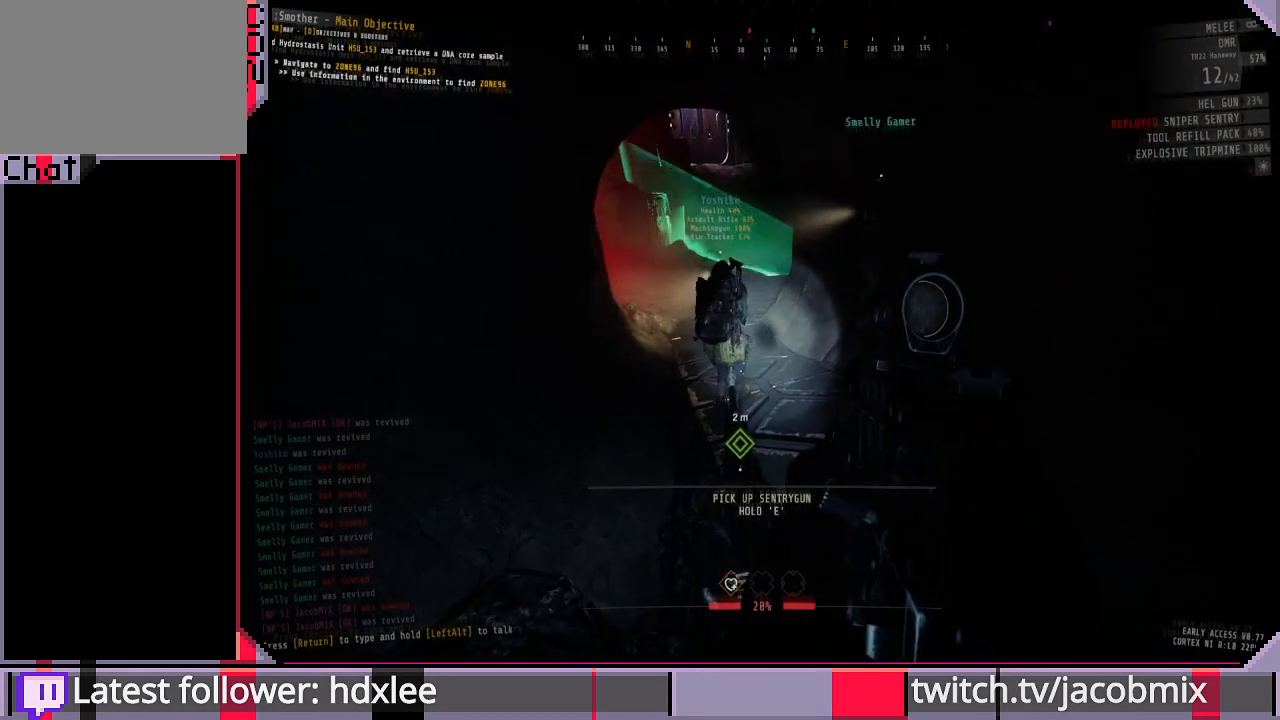
{"keys": [], "mouse": [], "events": []}
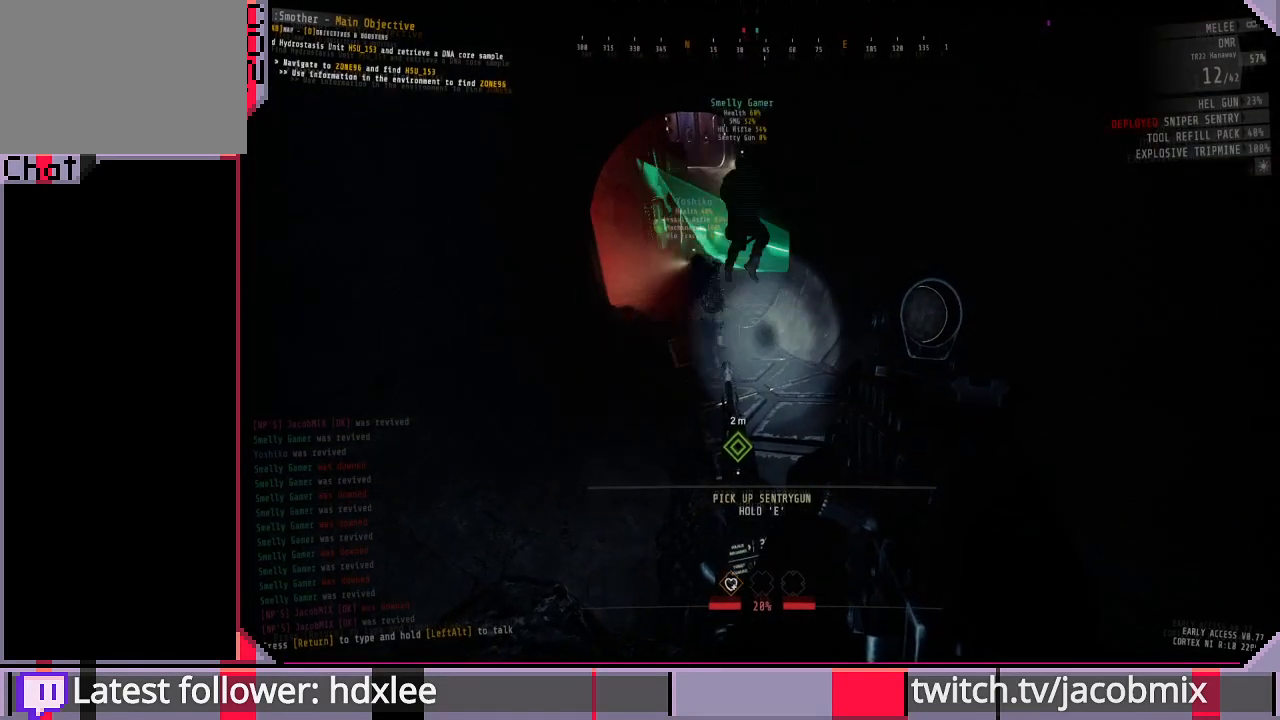
{"keys": [], "mouse": [], "events": []}
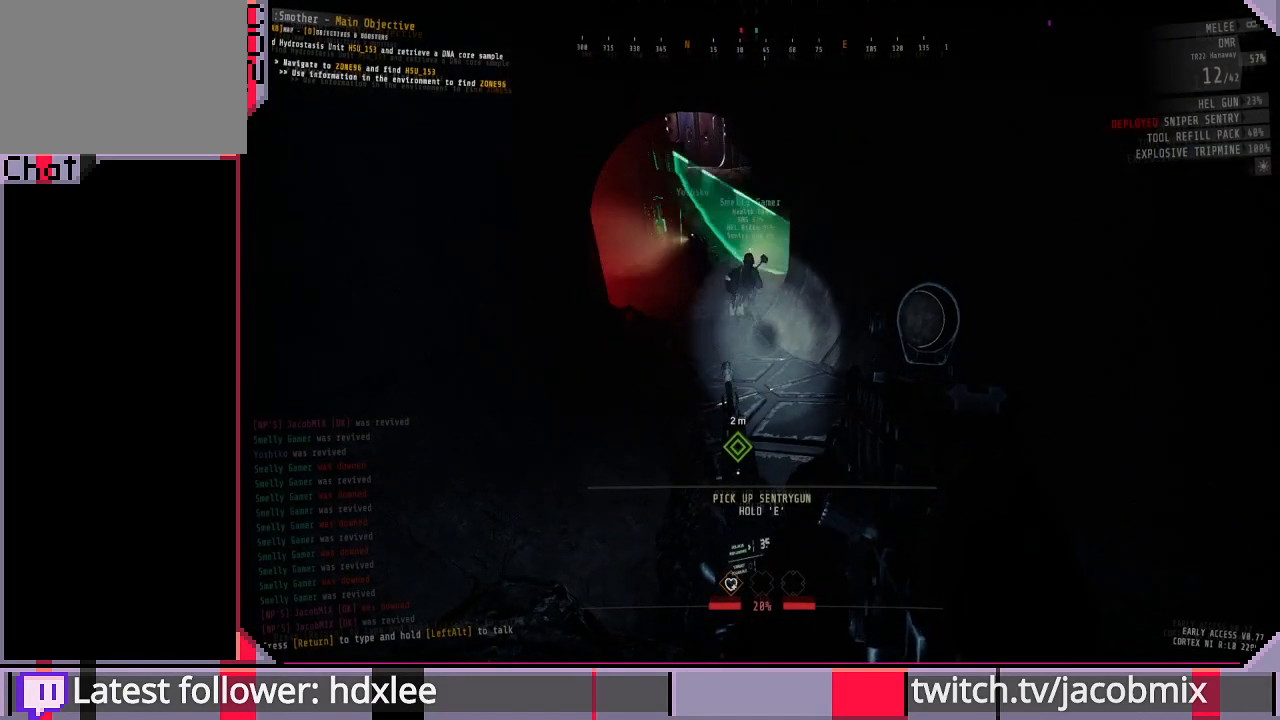
{"keys": [], "mouse": [], "events": []}
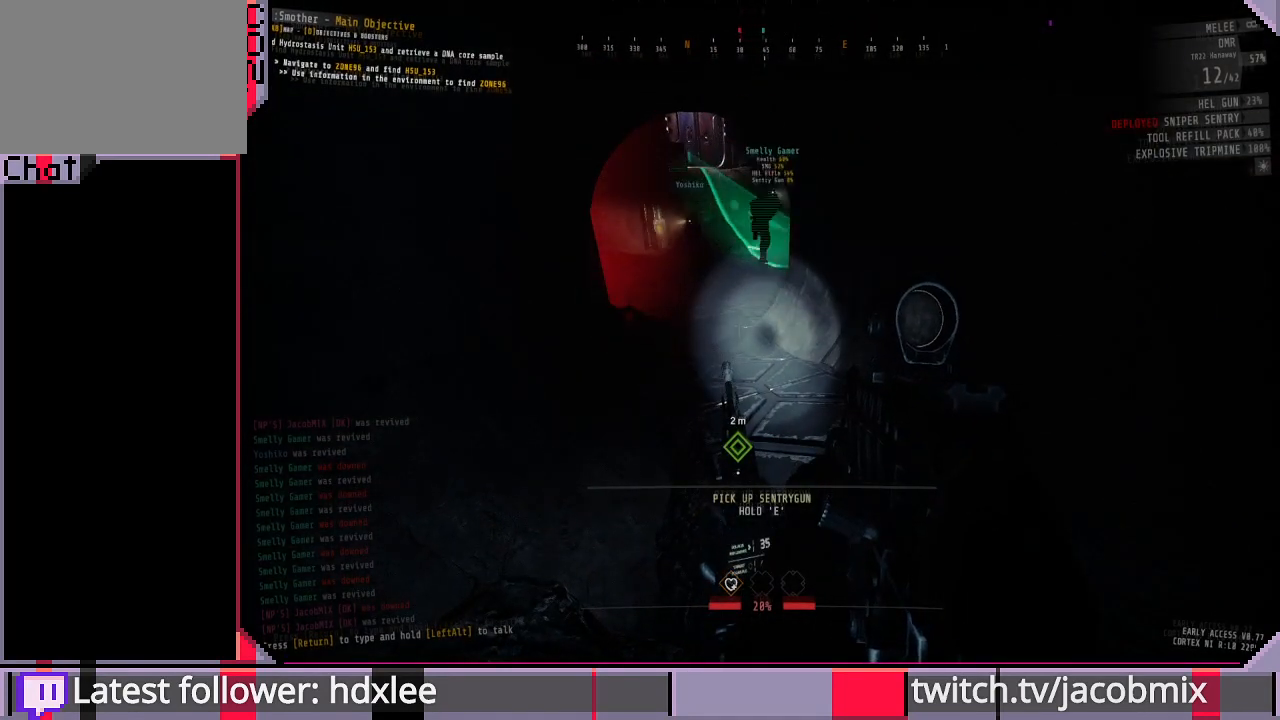
{"keys": [], "mouse": [], "events": []}
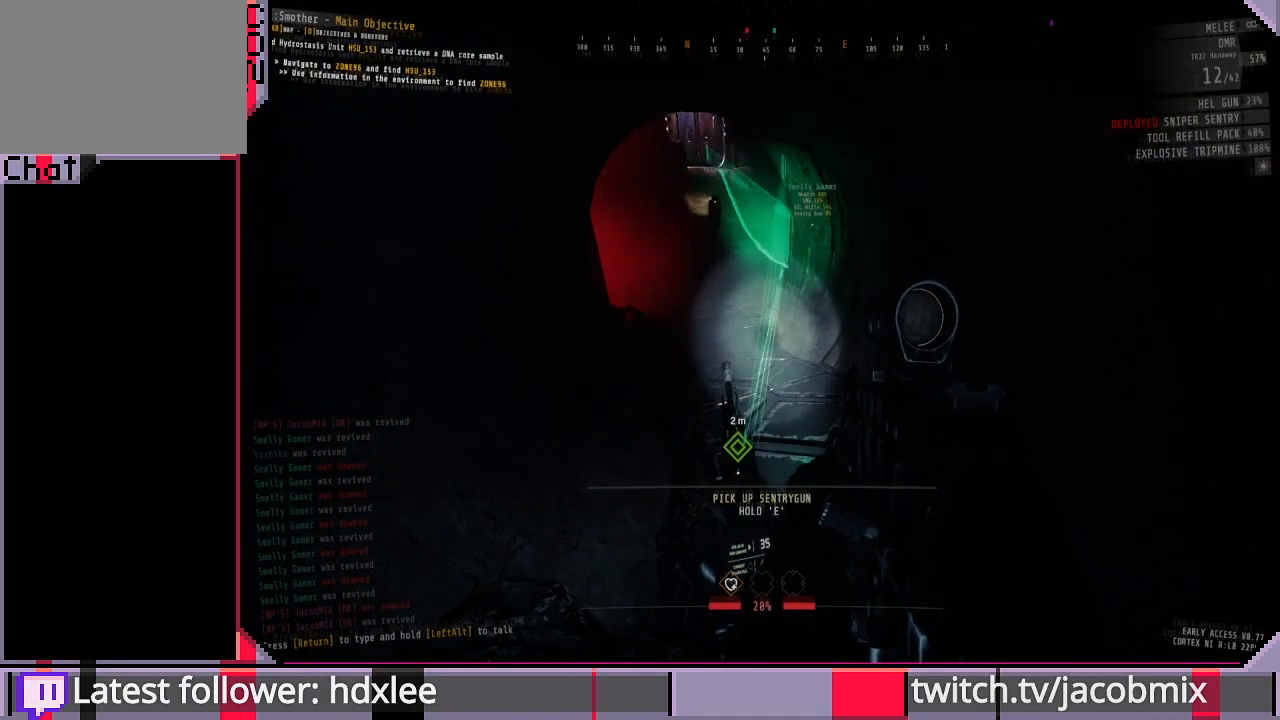
{"keys": [], "mouse": [], "events": []}